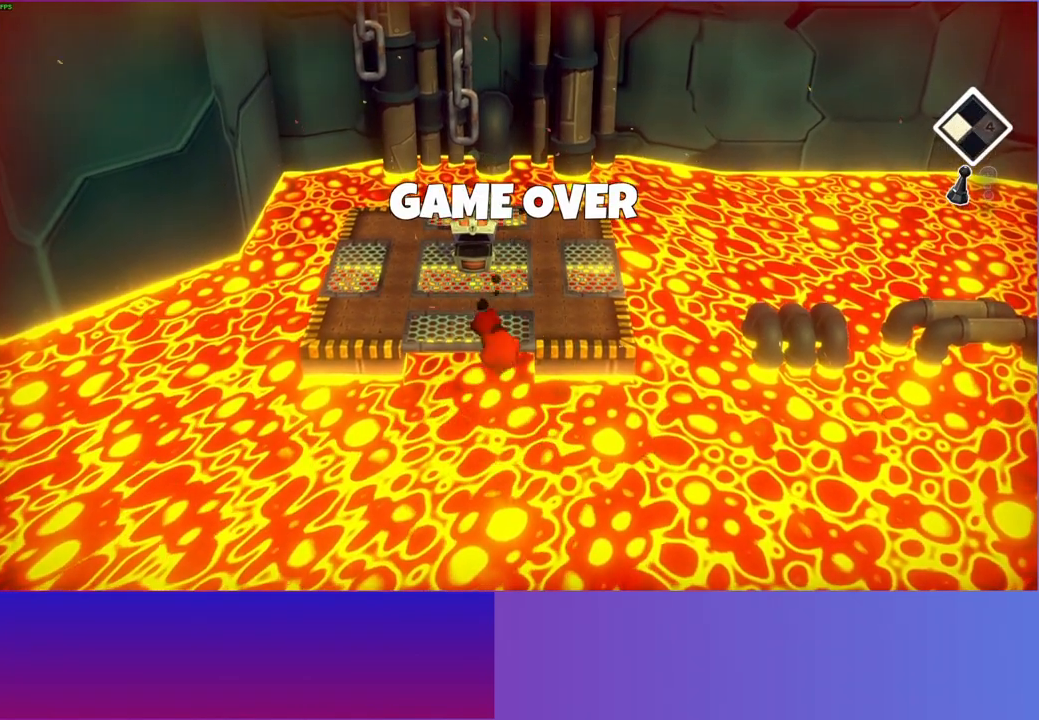
Gameplay with a controller (Xbox layout); each line is a JSON object with the inputs held at the frame after it. "events" lists button and stick changes between this image and that frame as [ms after this image, input, new state], when the widget could be followed in between. Not read: L3 R3.
{"buttons": [], "left_stick": "center", "right_stick": "center", "events": [[100, "left_stick", "center"]]}
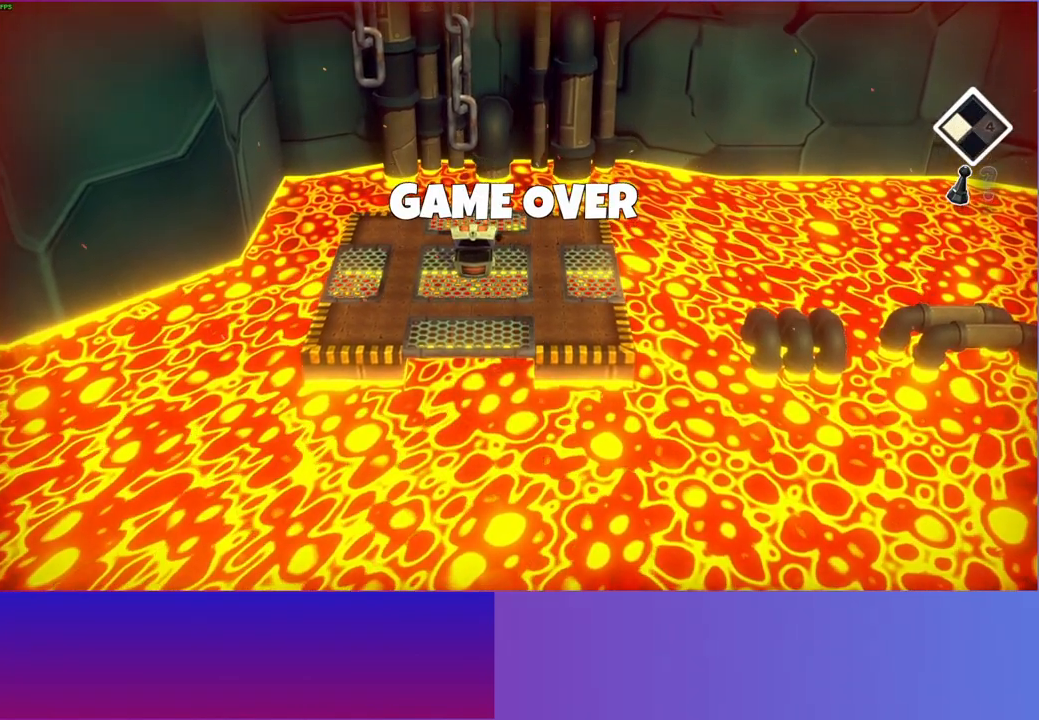
{"buttons": [], "left_stick": "center", "right_stick": "center", "events": []}
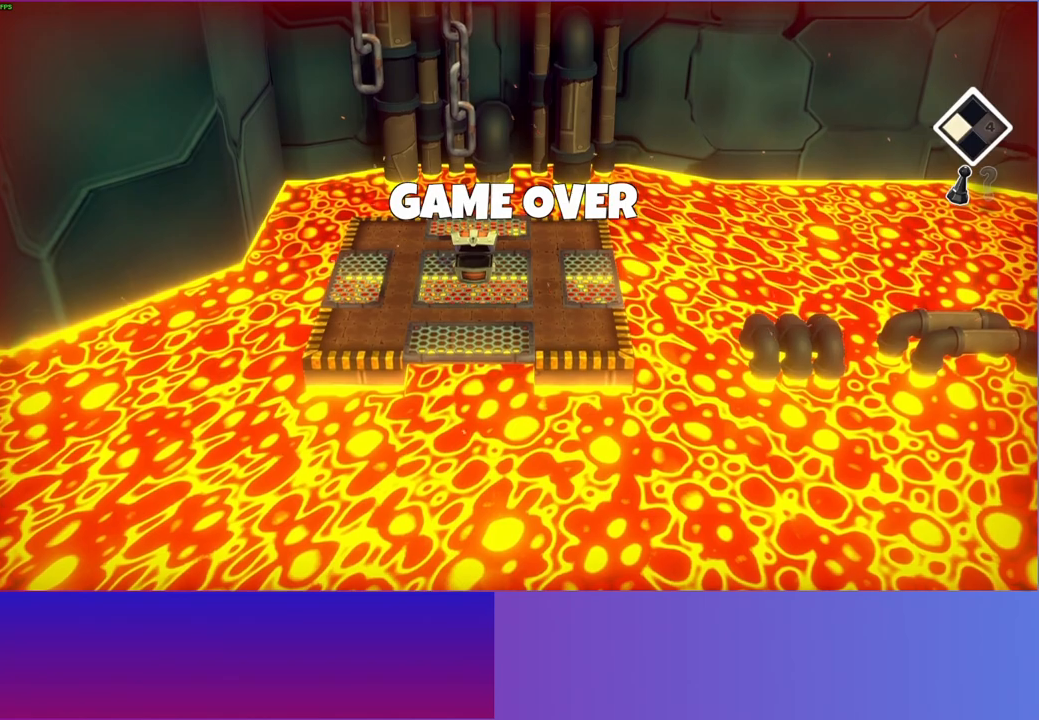
{"buttons": [], "left_stick": "center", "right_stick": "center", "events": []}
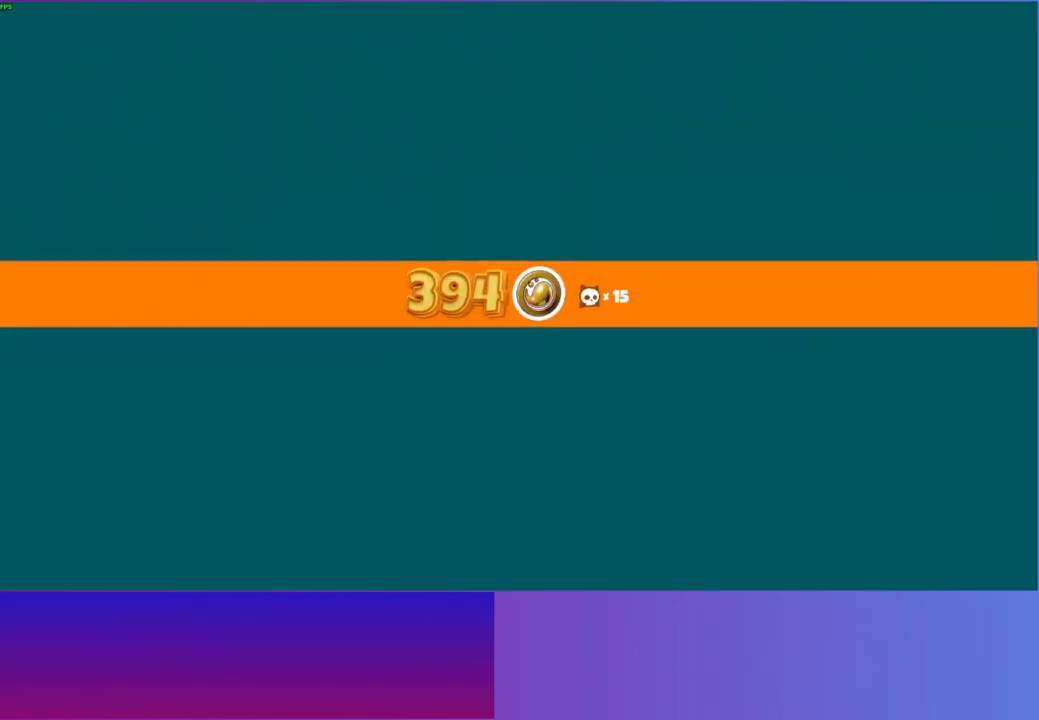
{"buttons": [], "left_stick": "center", "right_stick": "center", "events": []}
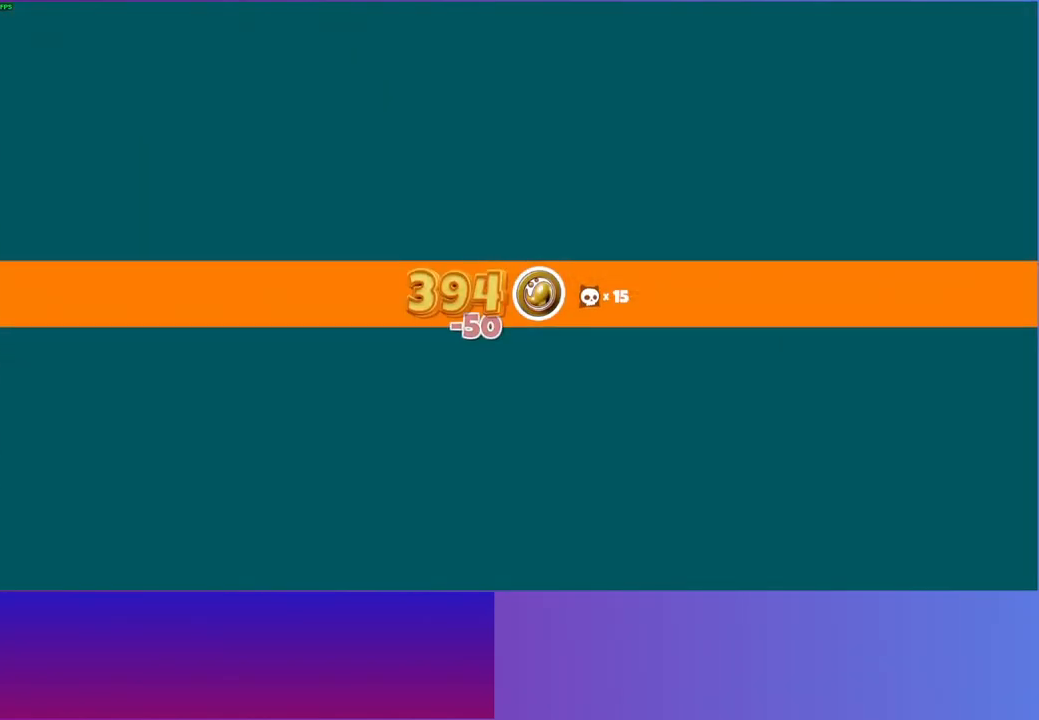
{"buttons": [], "left_stick": "center", "right_stick": "center", "events": []}
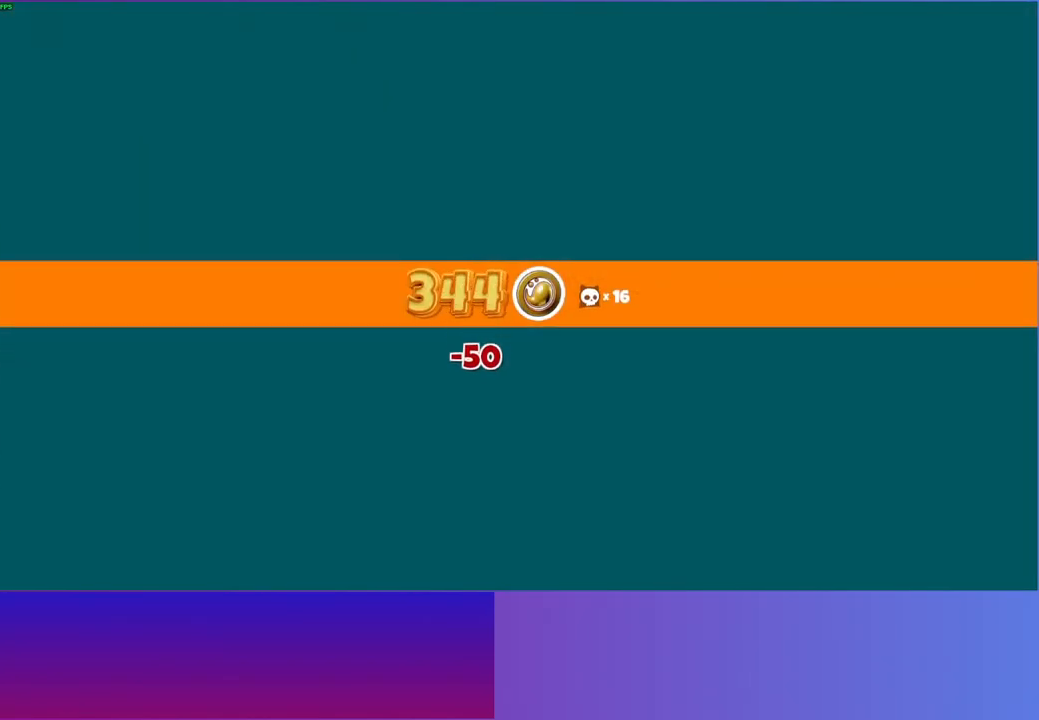
{"buttons": [], "left_stick": "center", "right_stick": "center", "events": []}
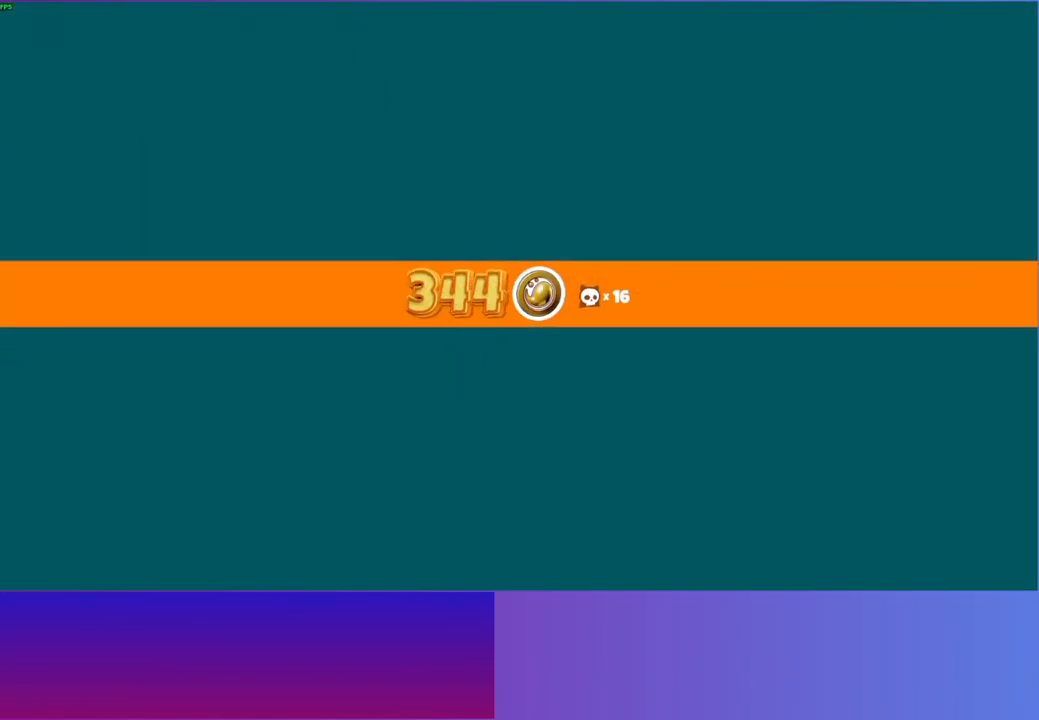
{"buttons": [], "left_stick": "center", "right_stick": "center", "events": []}
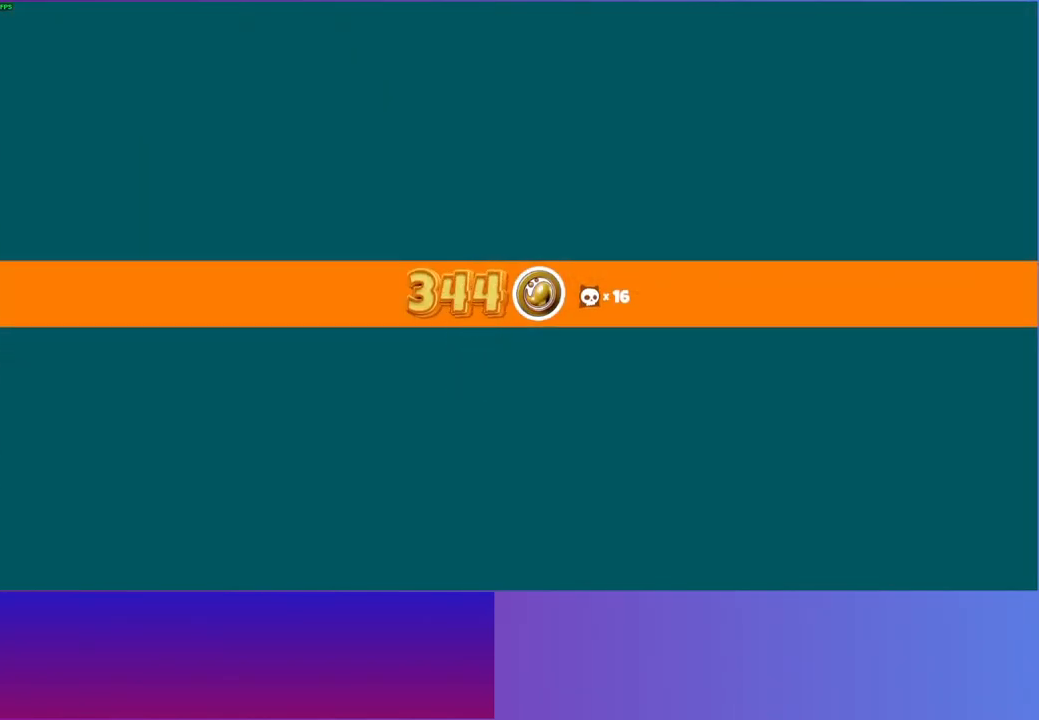
{"buttons": [], "left_stick": "center", "right_stick": "center", "events": []}
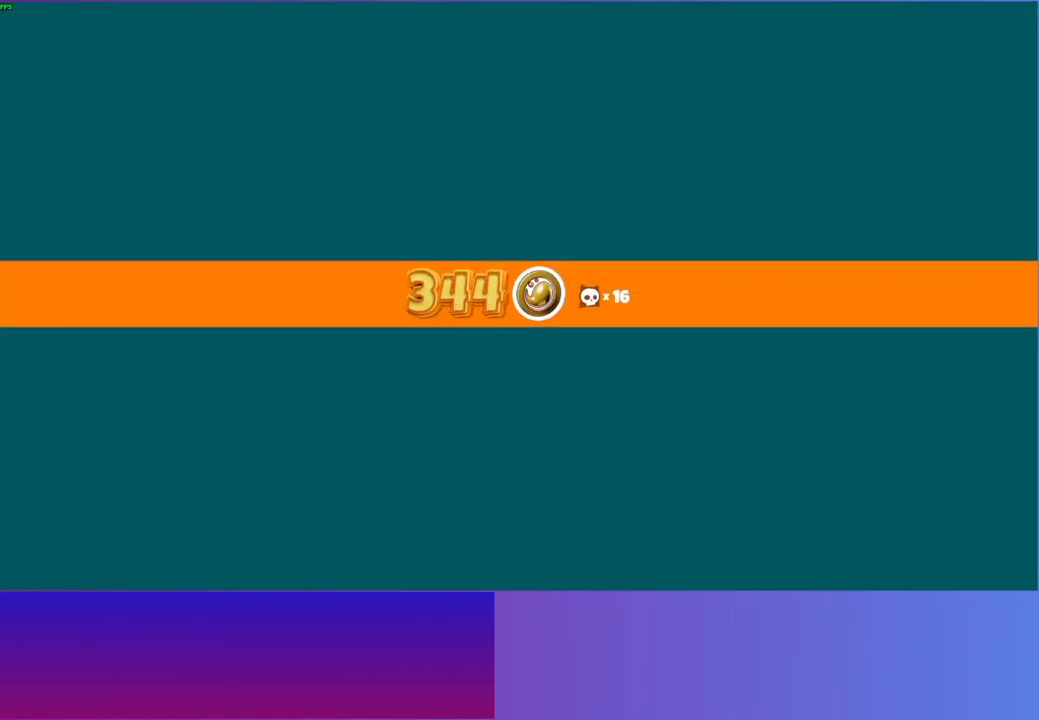
{"buttons": [], "left_stick": "center", "right_stick": "center", "events": []}
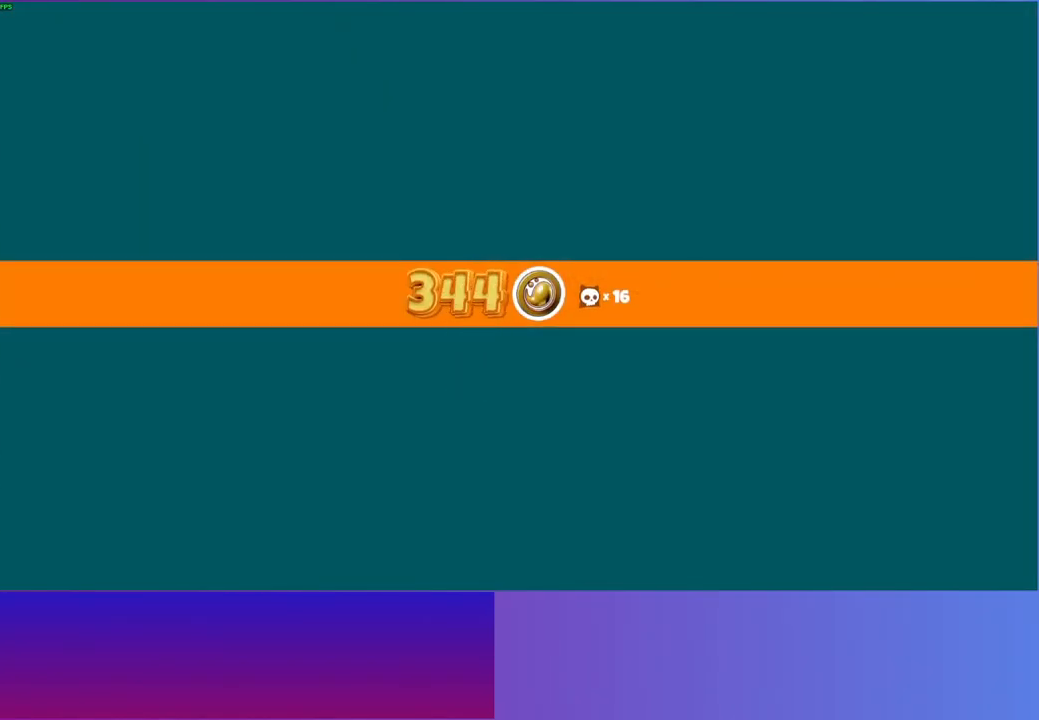
{"buttons": [], "left_stick": "center", "right_stick": "center", "events": []}
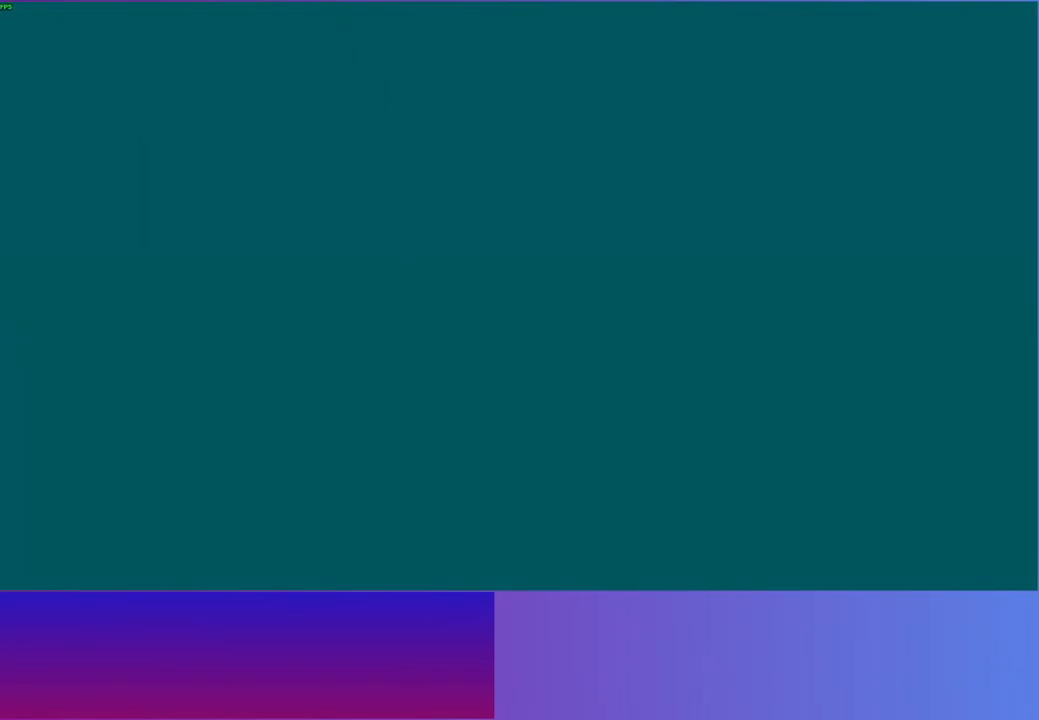
{"buttons": [], "left_stick": "down-right", "right_stick": "center", "events": [[250, "left_stick", "down-right"]]}
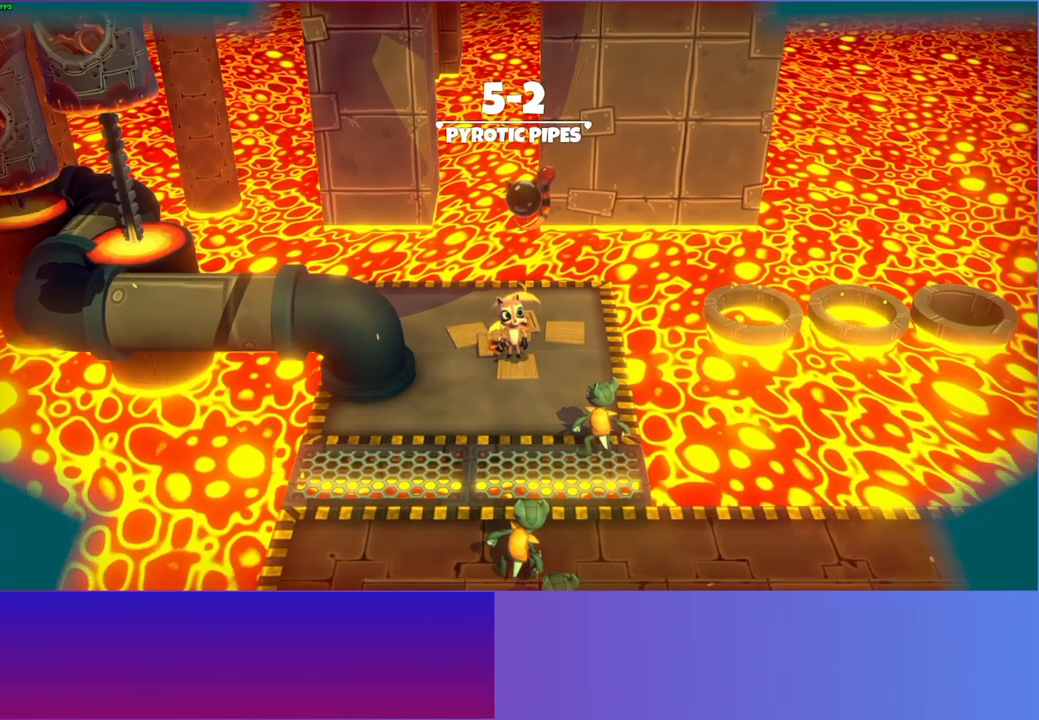
{"buttons": [], "left_stick": "down", "right_stick": "center", "events": [[233, "left_stick", "down"]]}
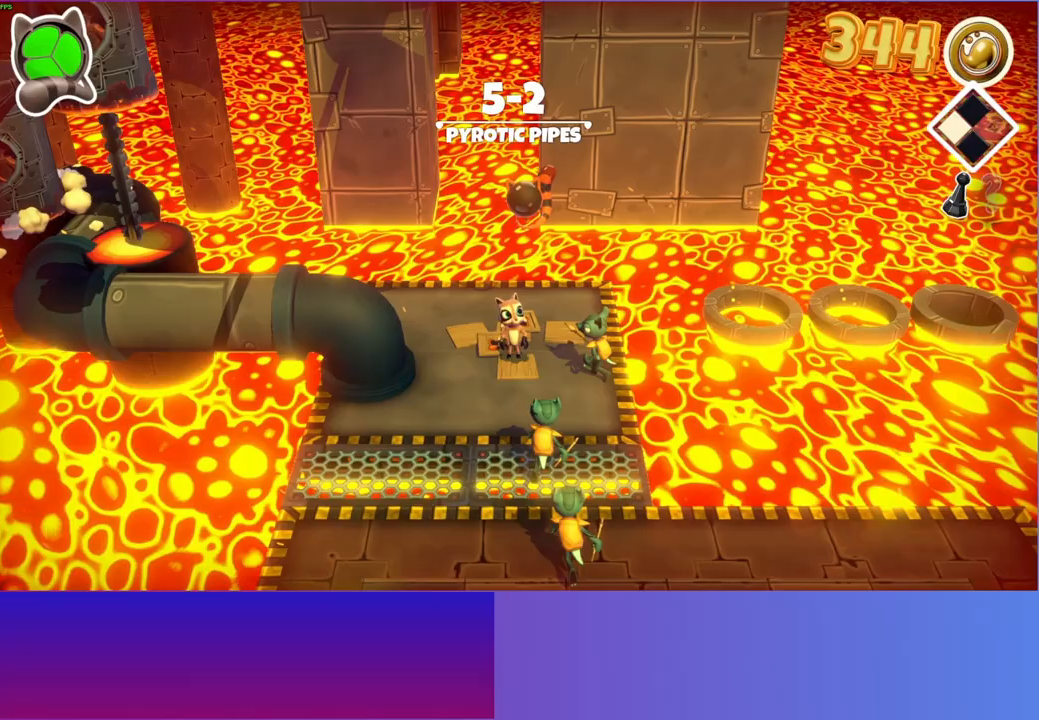
{"buttons": ["A"], "left_stick": "down", "right_stick": "center", "events": [[267, "A", "down"]]}
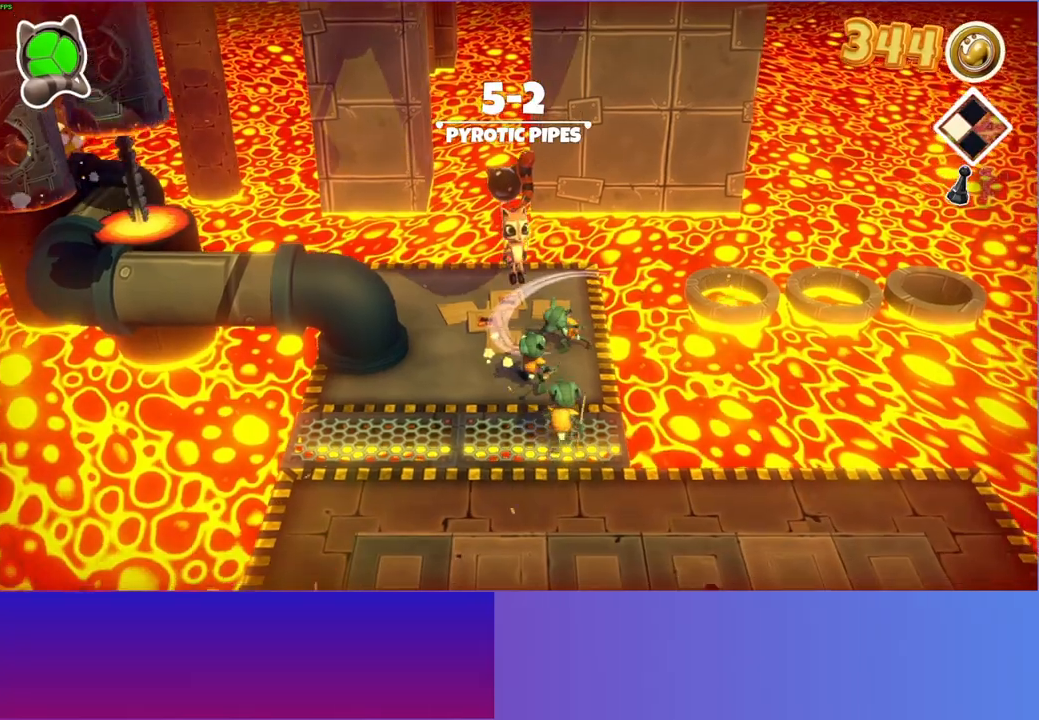
{"buttons": ["A"], "left_stick": "down", "right_stick": "center", "events": []}
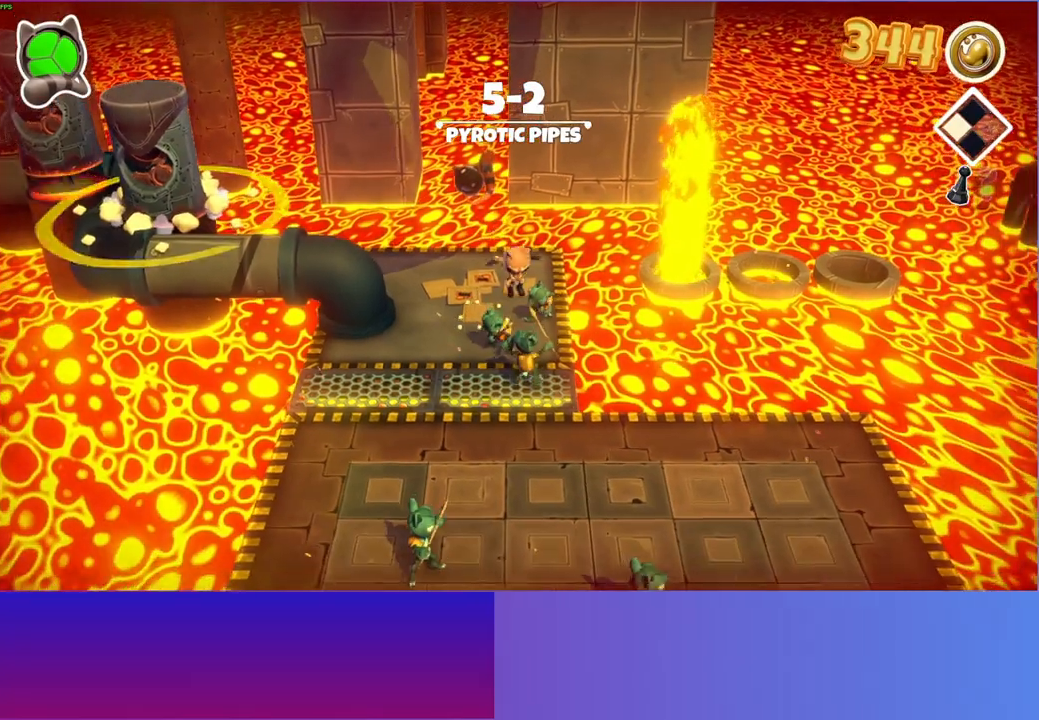
{"buttons": [], "left_stick": "down-right", "right_stick": "center", "events": [[17, "A", "up"], [383, "left_stick", "down-right"]]}
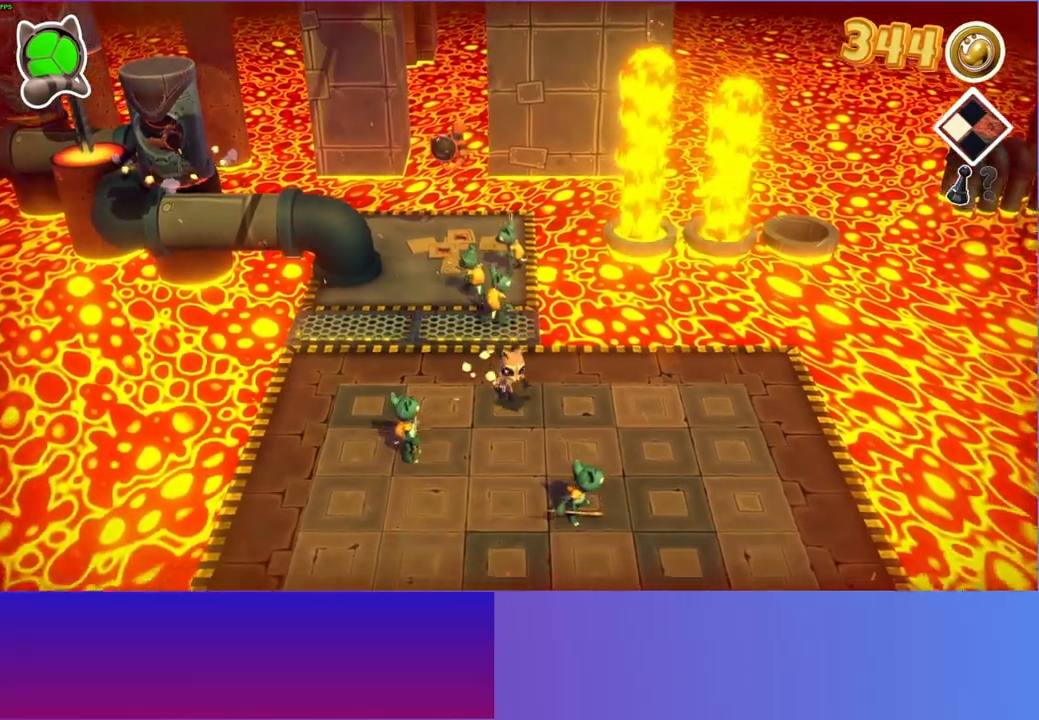
{"buttons": ["A"], "left_stick": "down-right", "right_stick": "center", "events": [[83, "left_stick", "right"], [250, "A", "down"], [383, "left_stick", "down-right"]]}
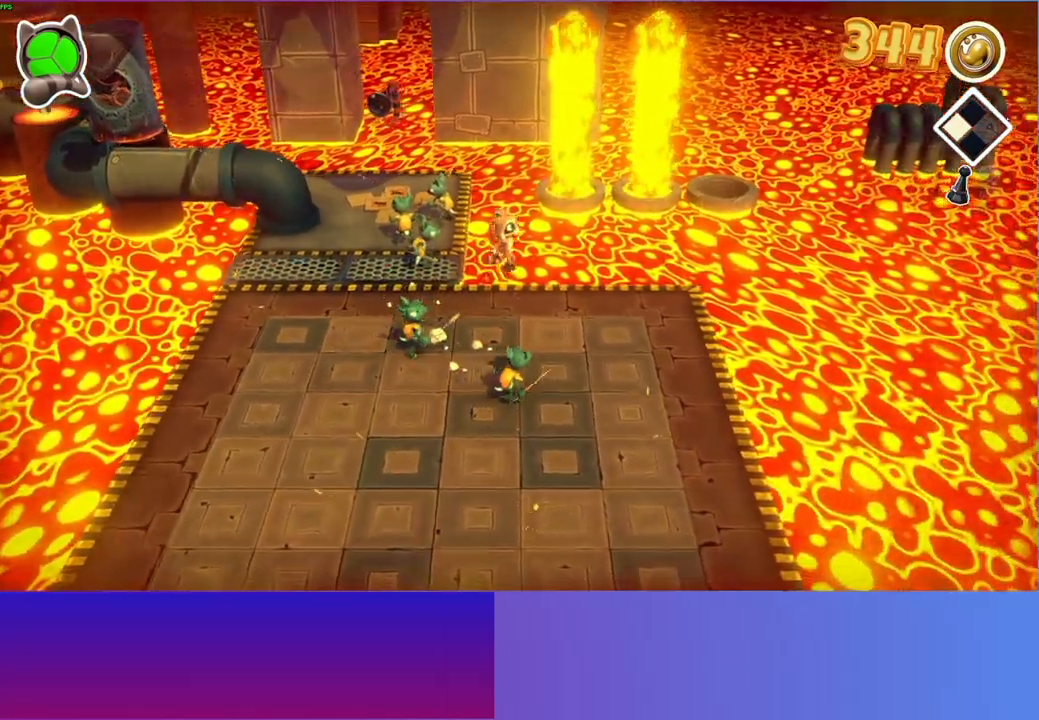
{"buttons": [], "left_stick": "down", "right_stick": "center", "events": [[17, "left_stick", "down"], [367, "A", "up"]]}
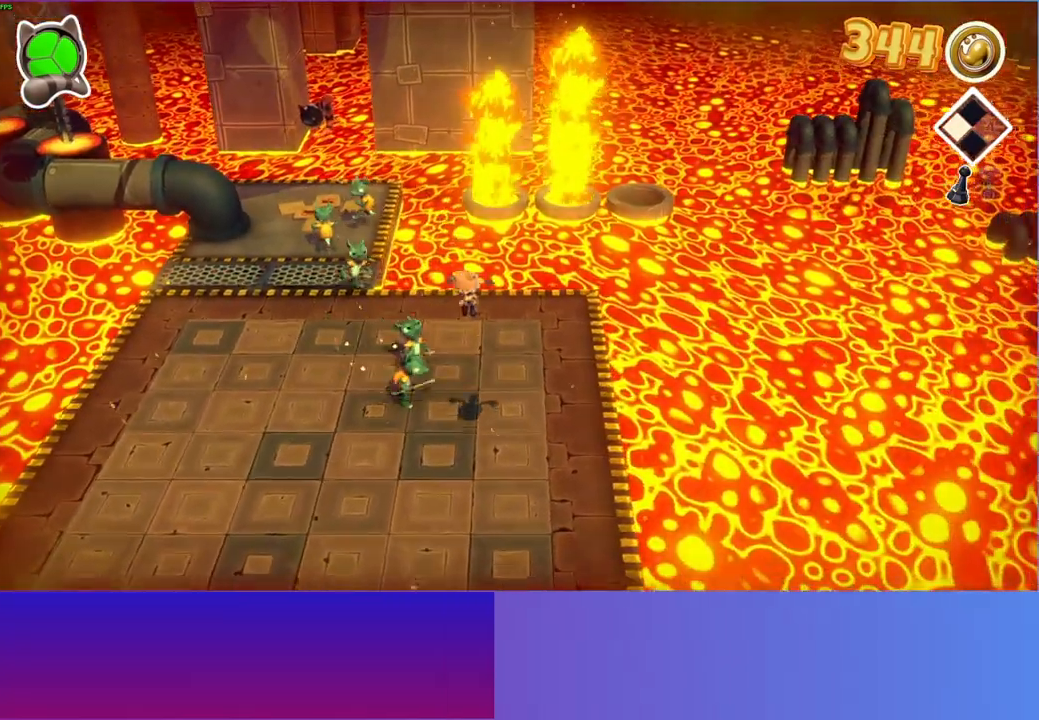
{"buttons": [], "left_stick": "down", "right_stick": "center", "events": [[50, "Y", "down"], [200, "Y", "up"]]}
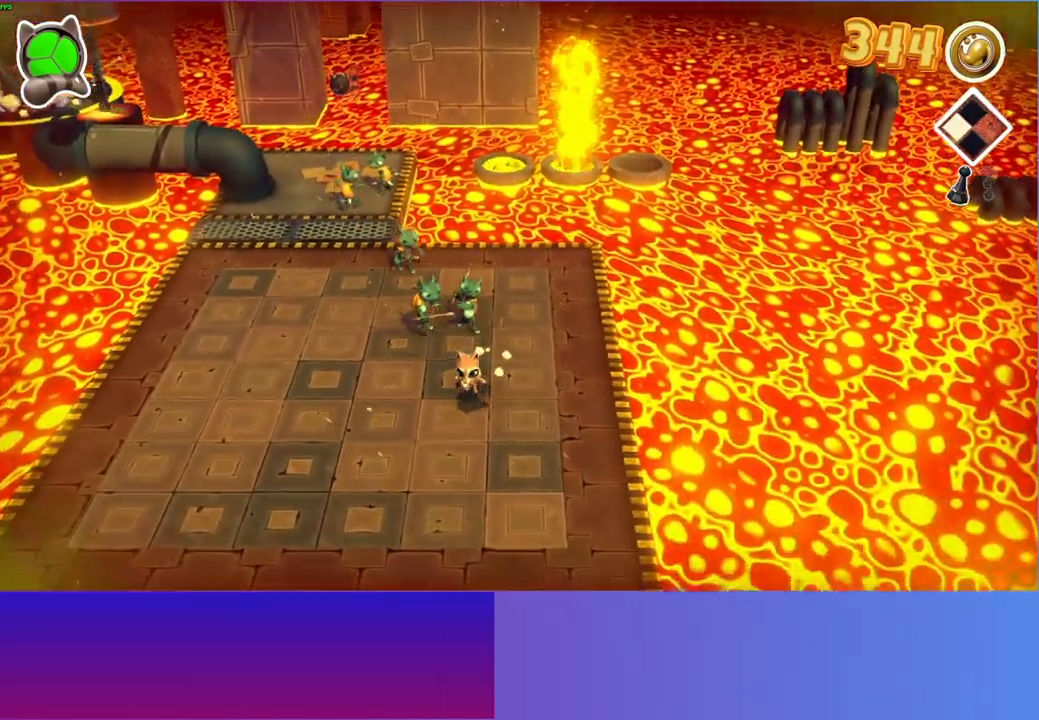
{"buttons": [], "left_stick": "down", "right_stick": "center", "events": [[250, "left_stick", "down-left"], [467, "left_stick", "down"]]}
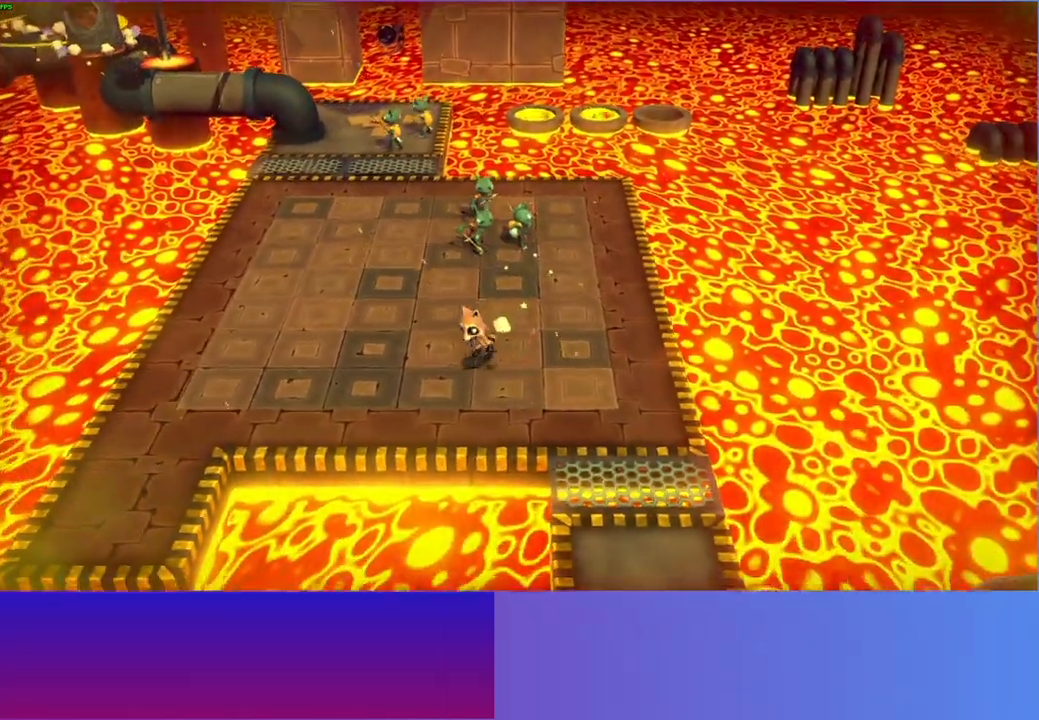
{"buttons": ["Y"], "left_stick": "right", "right_stick": "center", "events": [[33, "left_stick", "down-right"], [250, "left_stick", "right"], [450, "Y", "down"]]}
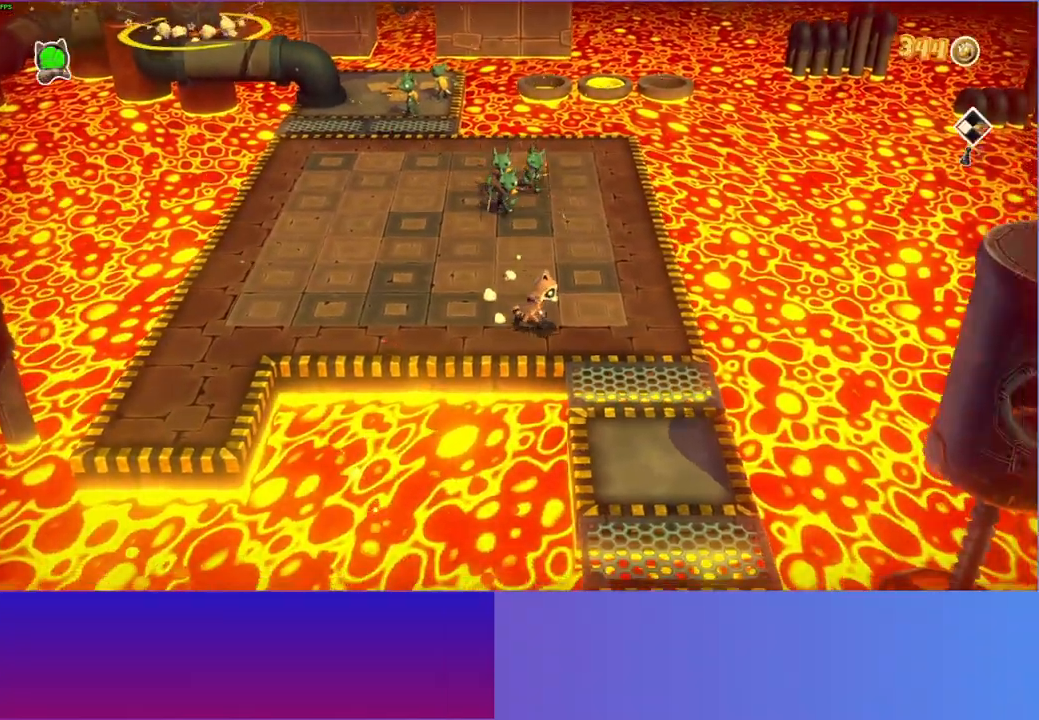
{"buttons": [], "left_stick": "down", "right_stick": "center", "events": [[50, "left_stick", "down-right"], [100, "Y", "up"], [167, "left_stick", "down"]]}
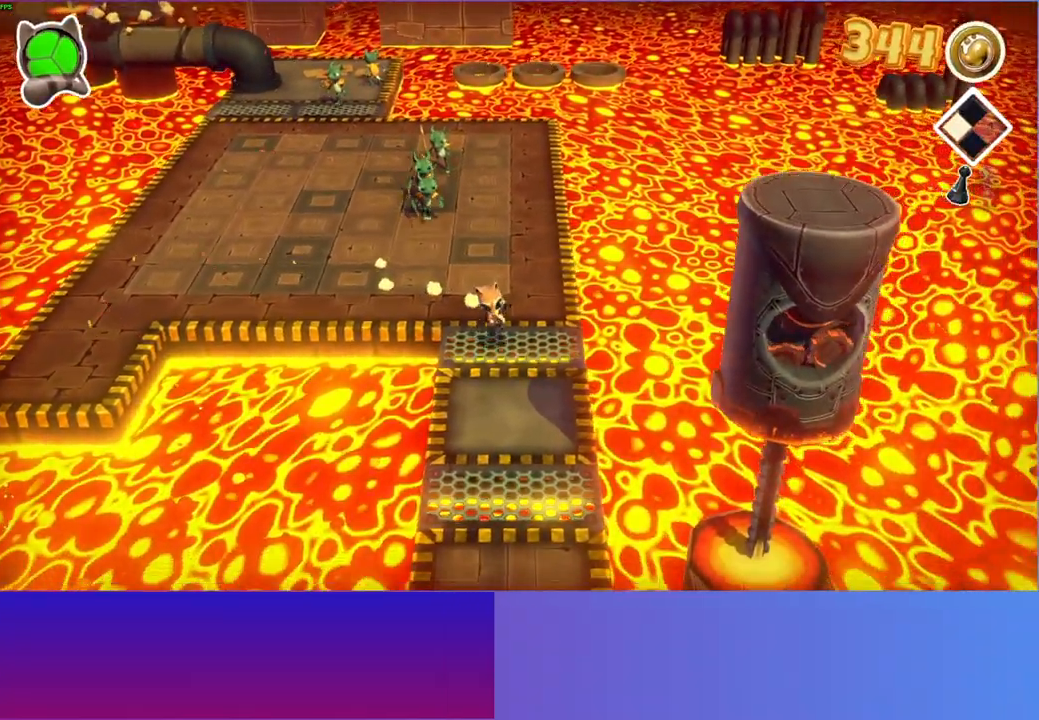
{"buttons": [], "left_stick": "down", "right_stick": "center", "events": [[183, "Y", "down"], [300, "Y", "up"]]}
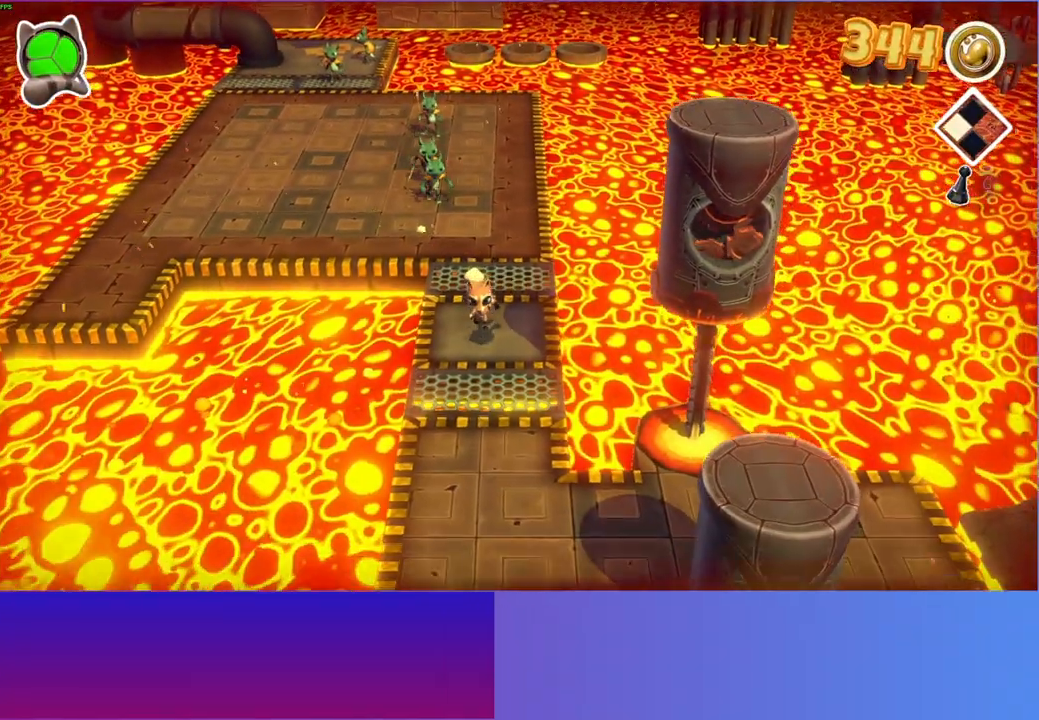
{"buttons": [], "left_stick": "down", "right_stick": "center", "events": []}
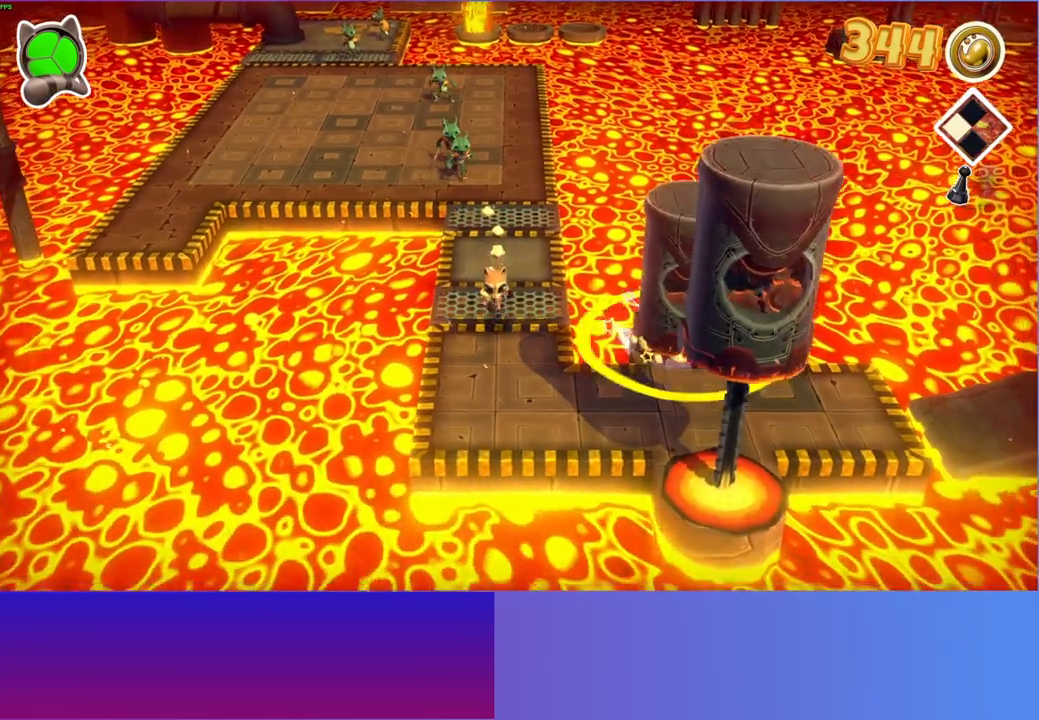
{"buttons": [], "left_stick": "right", "right_stick": "center", "events": [[17, "left_stick", "down-right"], [500, "left_stick", "right"]]}
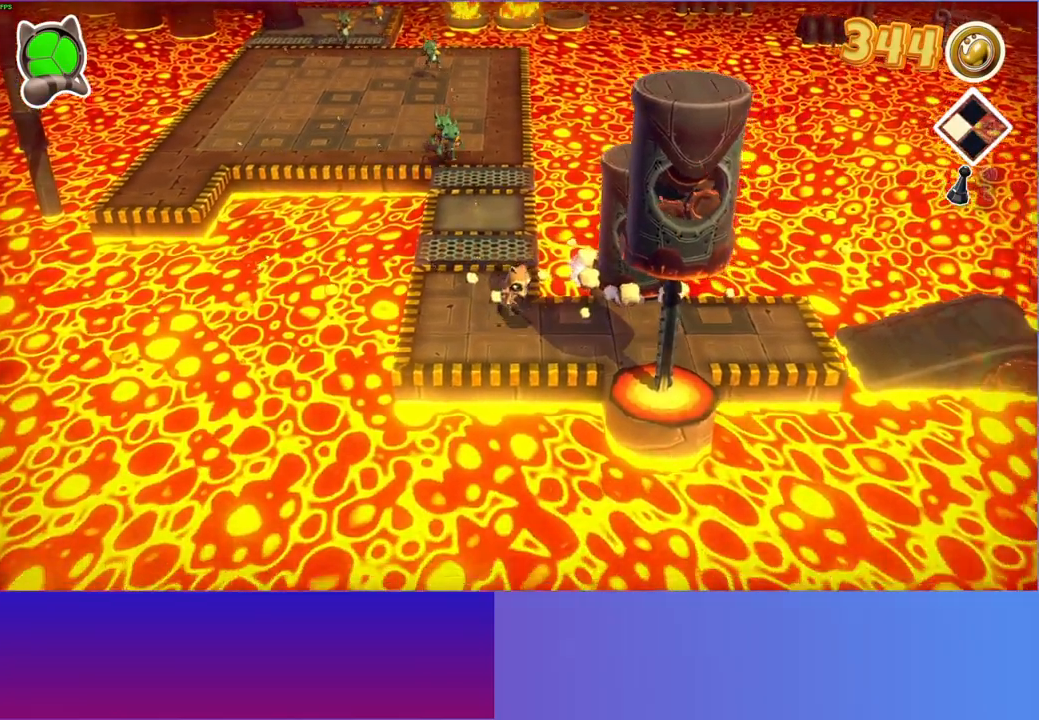
{"buttons": [], "left_stick": "right", "right_stick": "center", "events": []}
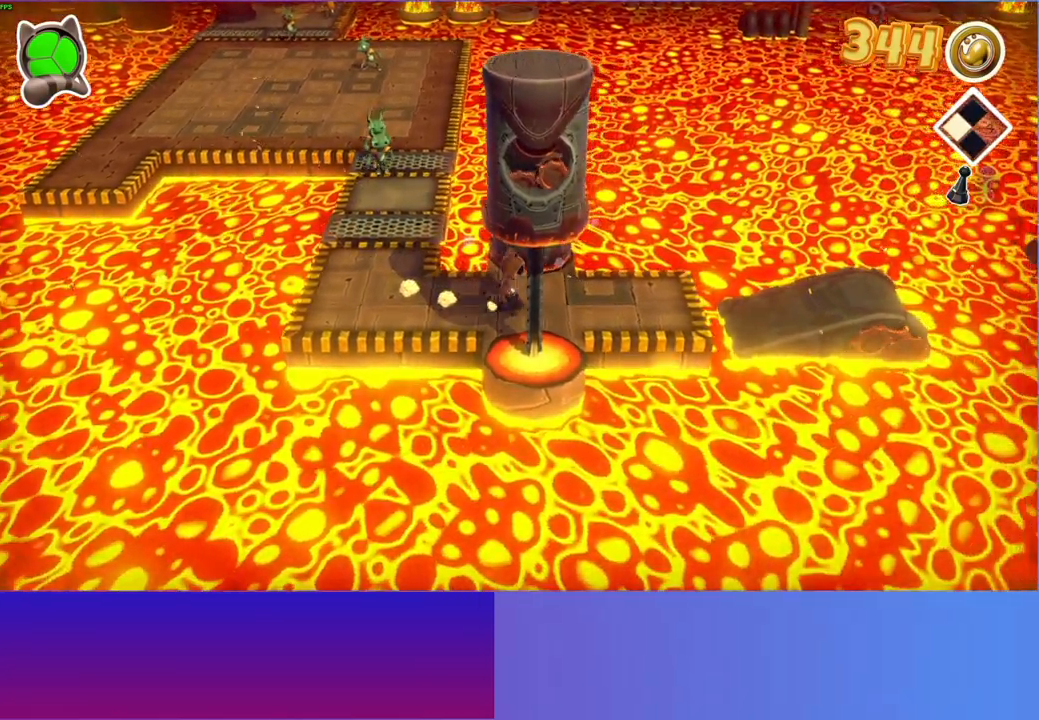
{"buttons": [], "left_stick": "center", "right_stick": "center", "events": [[450, "left_stick", "center"]]}
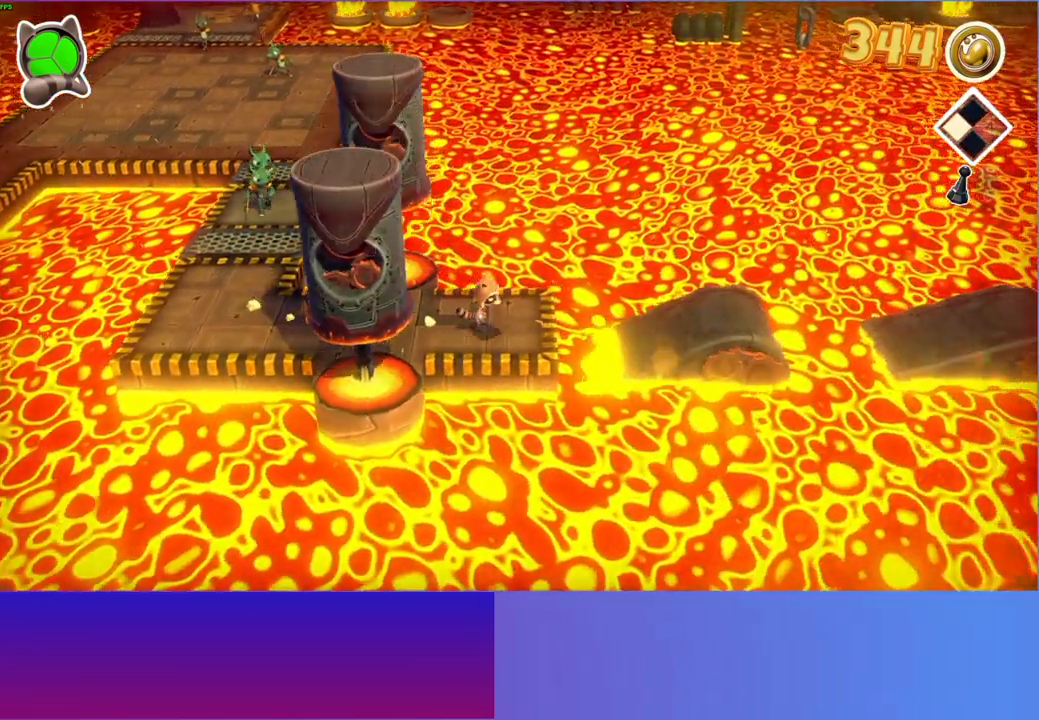
{"buttons": ["A"], "left_stick": "right", "right_stick": "center", "events": [[117, "left_stick", "right"], [367, "A", "down"]]}
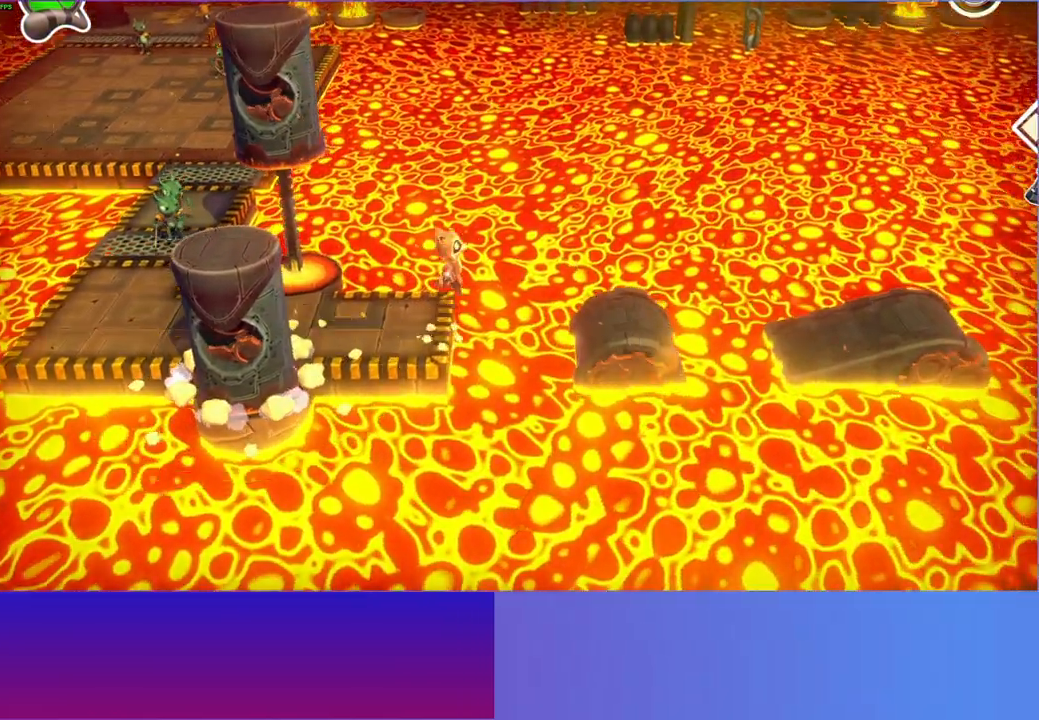
{"buttons": [], "left_stick": "down-right", "right_stick": "center", "events": [[117, "A", "up"], [417, "left_stick", "down-right"]]}
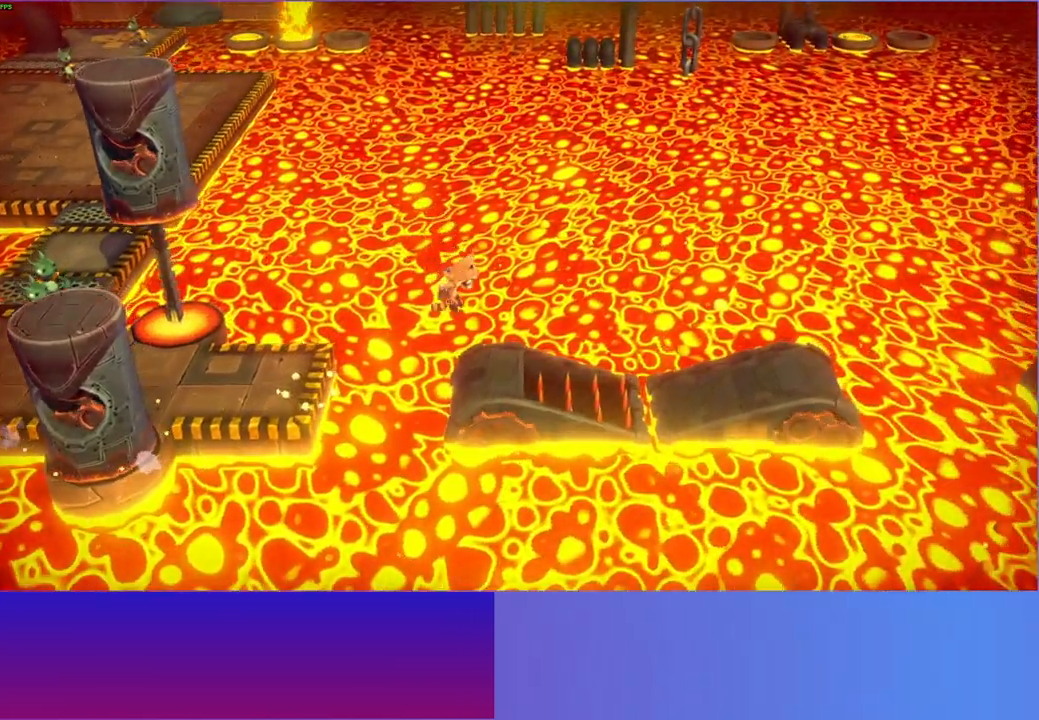
{"buttons": ["A"], "left_stick": "right", "right_stick": "center", "events": [[133, "left_stick", "right"], [300, "A", "down"]]}
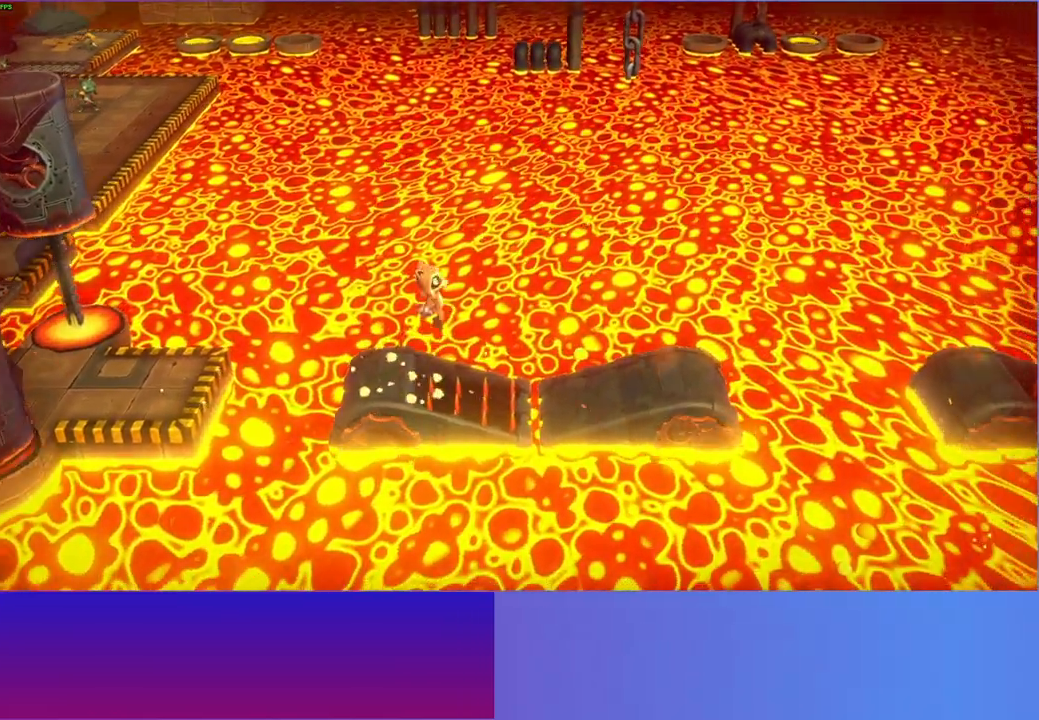
{"buttons": ["A"], "left_stick": "right", "right_stick": "center", "events": []}